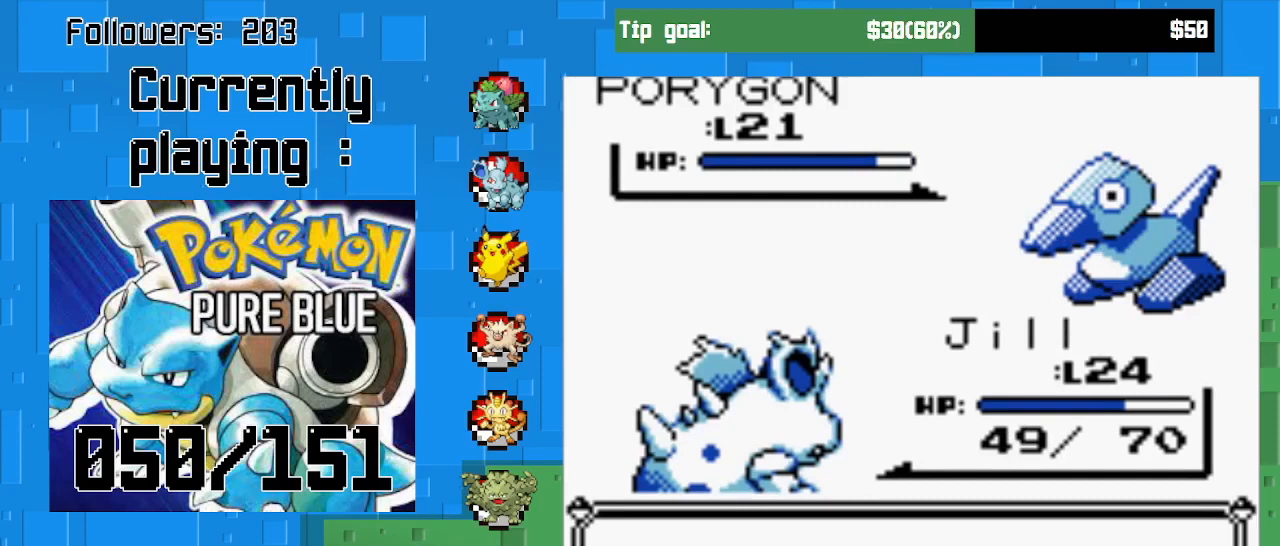
Gameplay with a controller (PlayStation layout); each line is a JSON object with the inputs held at the frame after it. "events" lists button and stick changes between this image and that frame as [ms after this image, input, new state], when the widget could be followed in between. Not read: L3 R3.
{"buttons": ["CIRCLE"], "left_stick": "center", "right_stick": "center", "events": []}
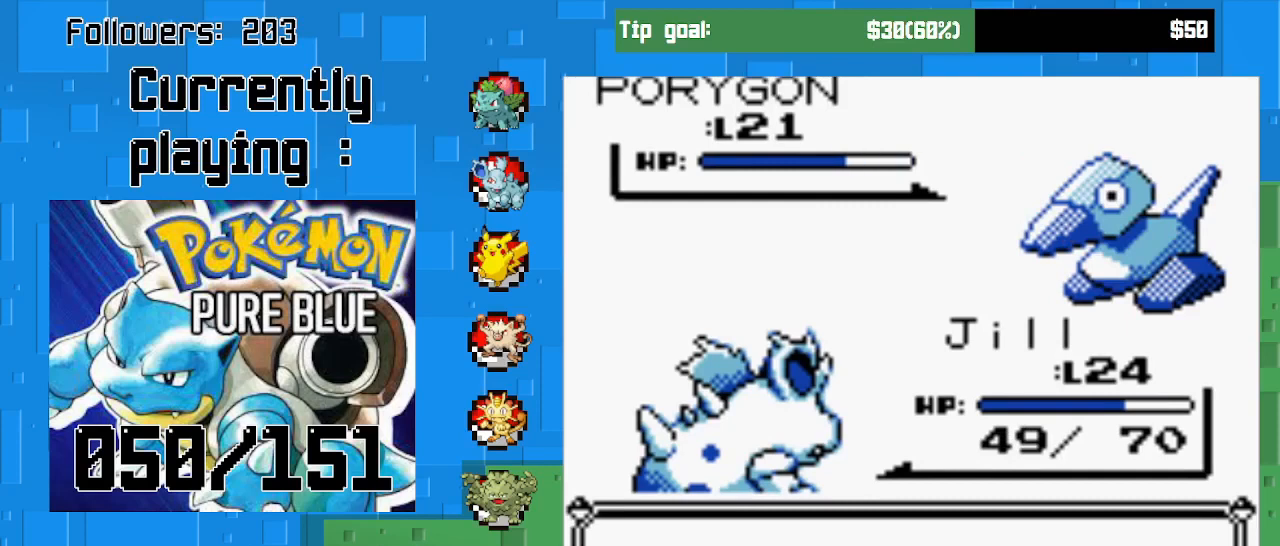
{"buttons": [], "left_stick": "center", "right_stick": "center", "events": [[333, "CIRCLE", "up"]]}
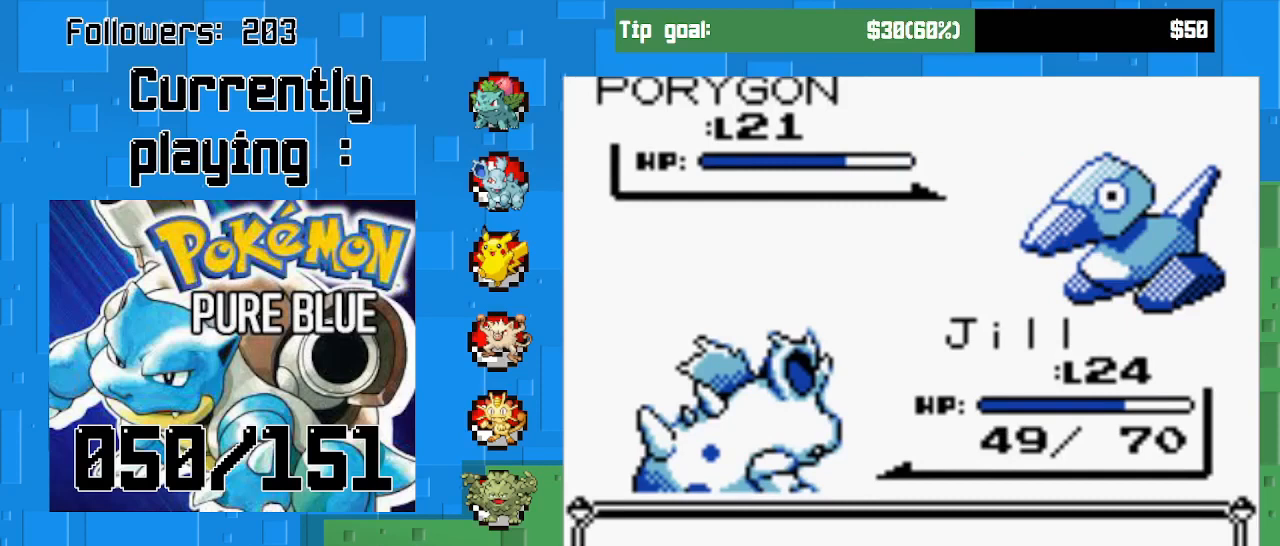
{"buttons": ["CIRCLE"], "left_stick": "center", "right_stick": "center", "events": [[133, "CIRCLE", "down"], [300, "CIRCLE", "up"], [367, "CIRCLE", "down"]]}
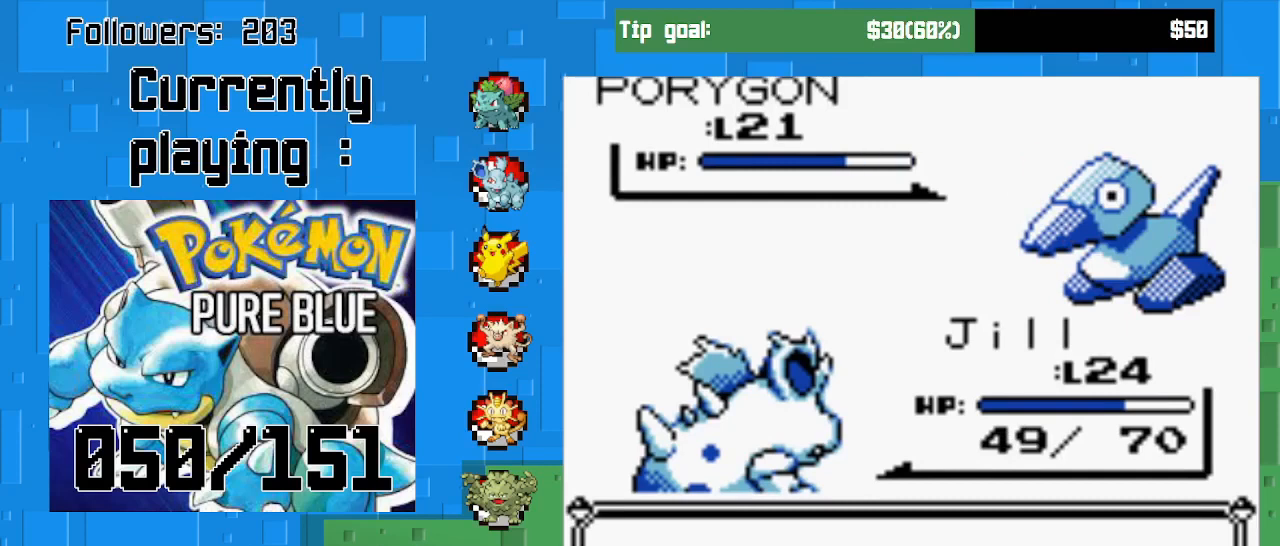
{"buttons": ["CIRCLE"], "left_stick": "center", "right_stick": "center", "events": []}
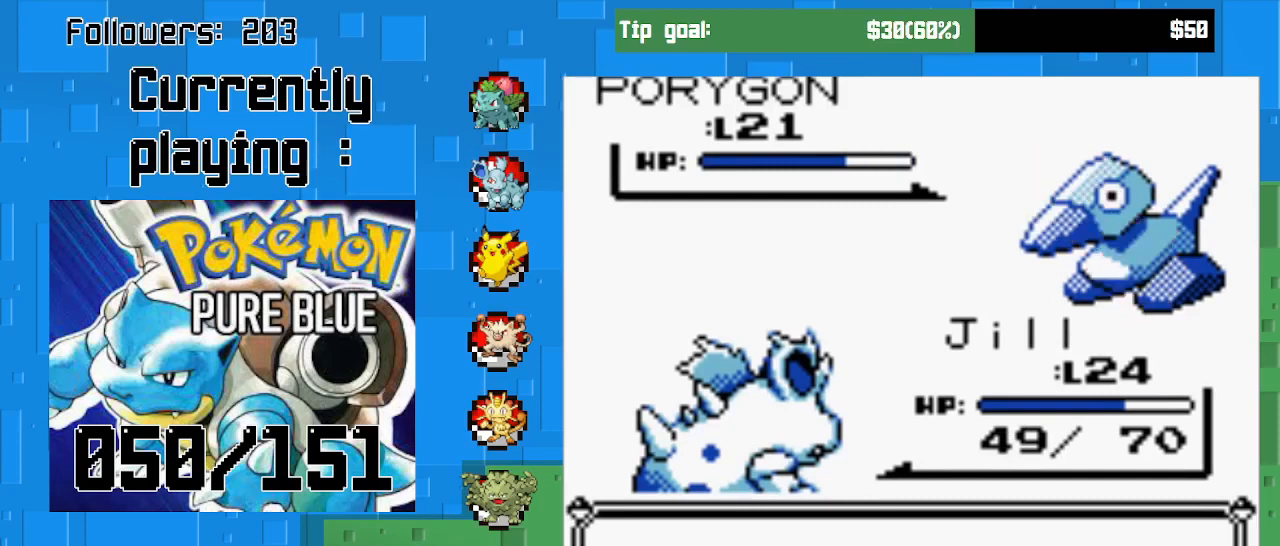
{"buttons": ["CIRCLE"], "left_stick": "center", "right_stick": "center", "events": [[33, "CIRCLE", "up"], [267, "CIRCLE", "down"]]}
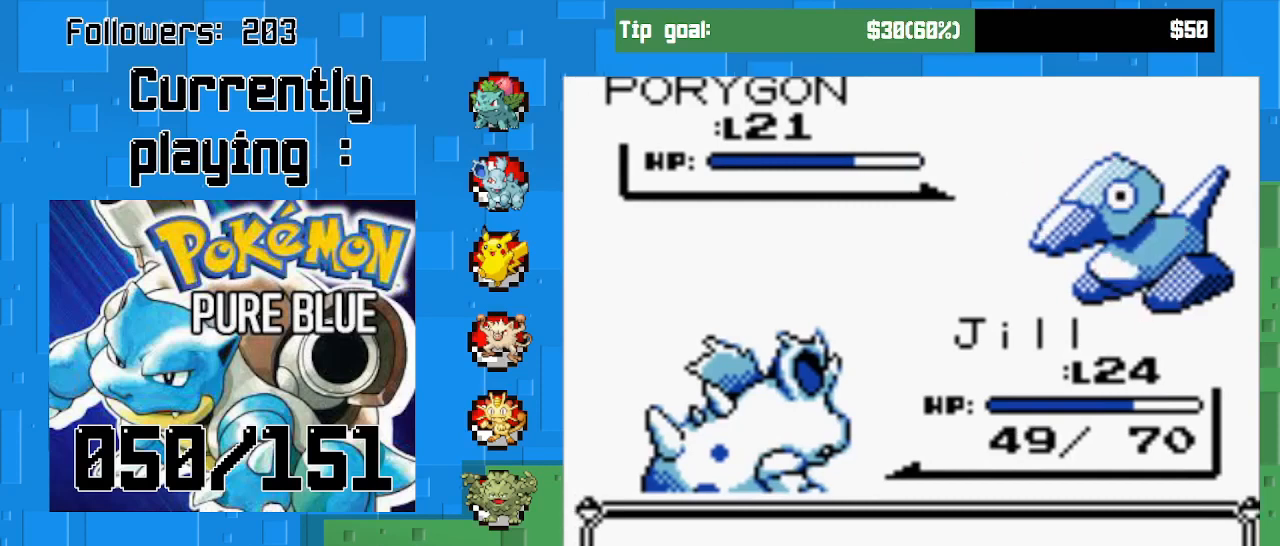
{"buttons": ["CIRCLE"], "left_stick": "center", "right_stick": "center", "events": []}
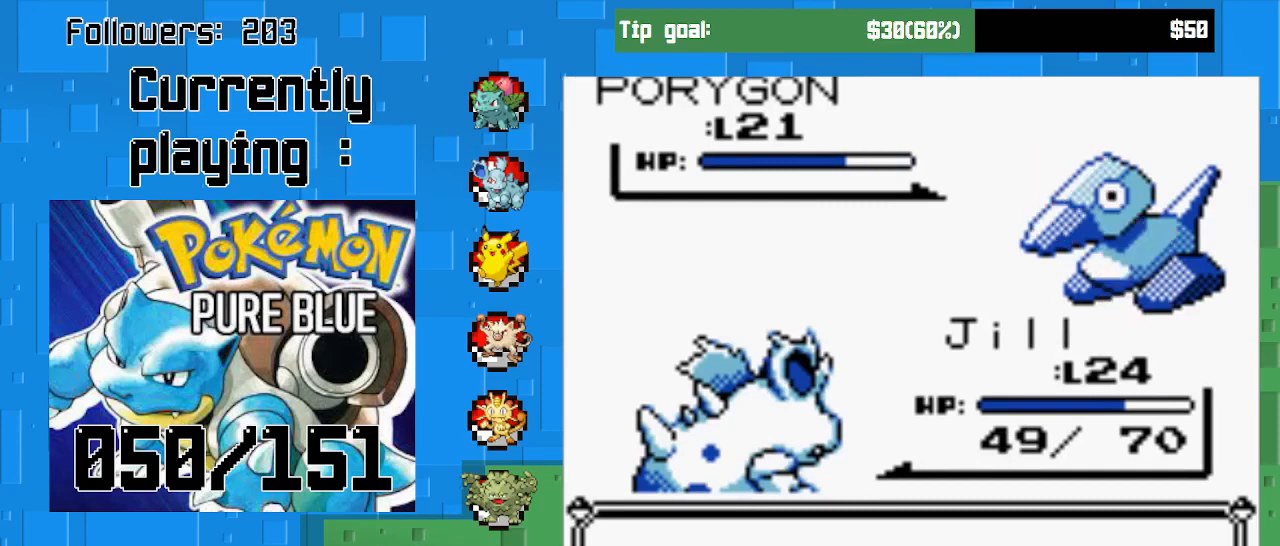
{"buttons": ["CIRCLE"], "left_stick": "center", "right_stick": "center", "events": []}
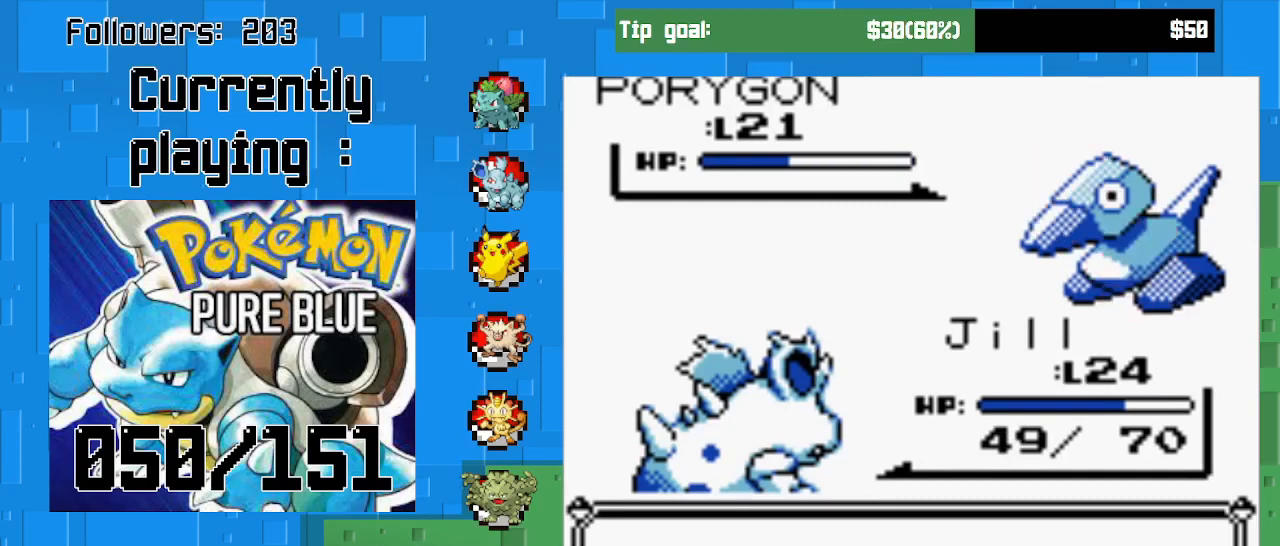
{"buttons": [], "left_stick": "center", "right_stick": "center", "events": [[500, "CIRCLE", "up"]]}
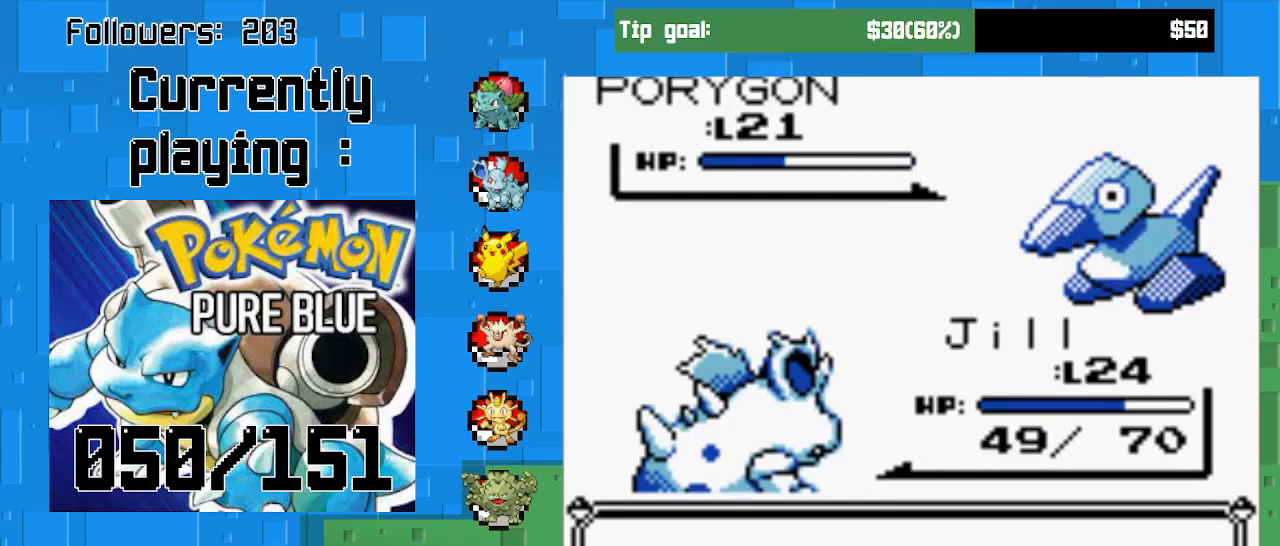
{"buttons": ["CIRCLE"], "left_stick": "center", "right_stick": "center", "events": [[233, "CIRCLE", "down"], [367, "CIRCLE", "up"], [467, "CIRCLE", "down"]]}
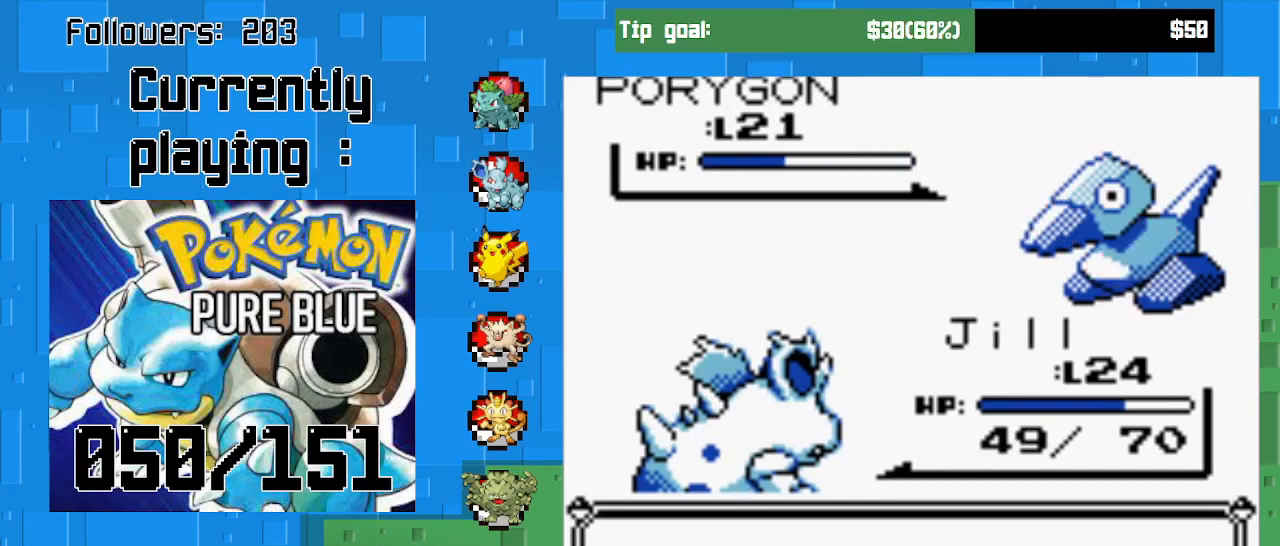
{"buttons": ["CIRCLE"], "left_stick": "center", "right_stick": "center", "events": [[100, "CIRCLE", "up"], [133, "CIRCLE", "down"], [267, "CIRCLE", "up"], [333, "CIRCLE", "down"]]}
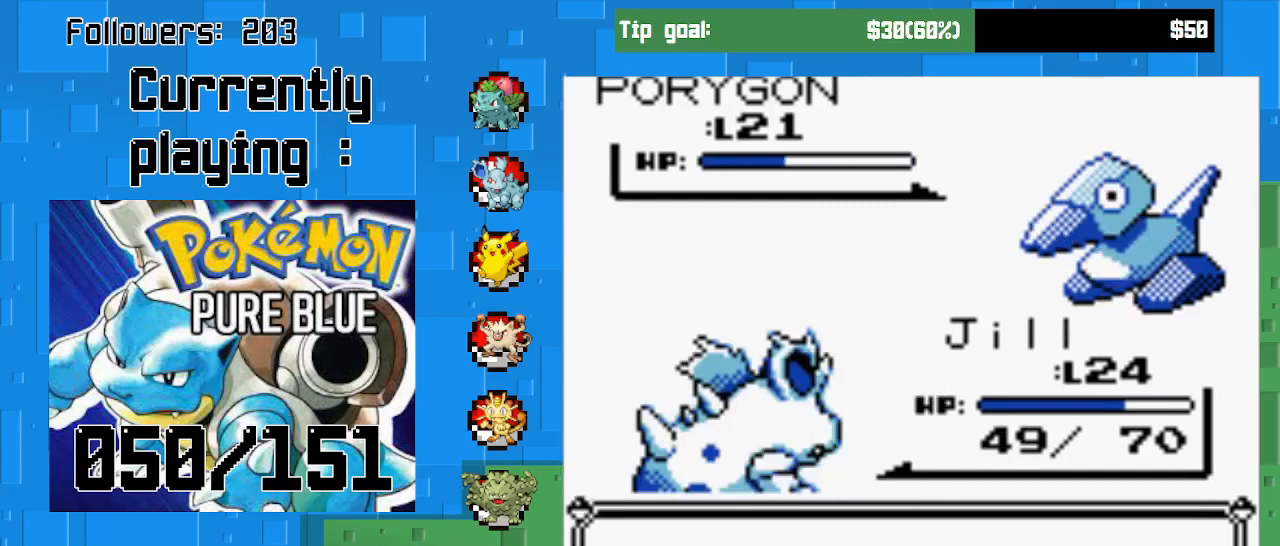
{"buttons": ["CIRCLE"], "left_stick": "center", "right_stick": "center", "events": []}
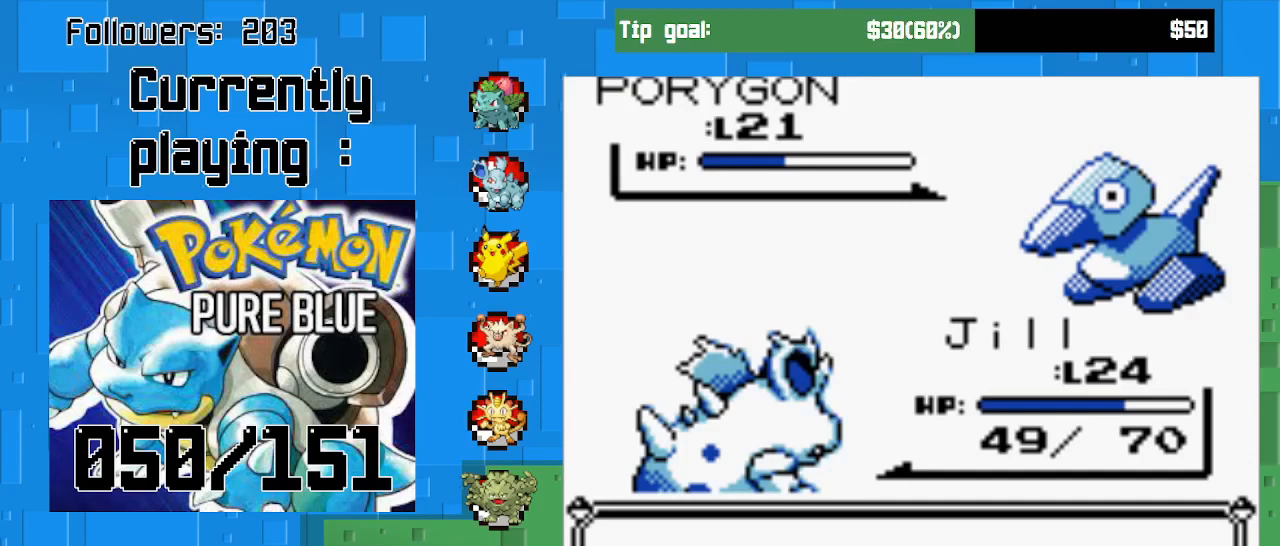
{"buttons": [], "left_stick": "center", "right_stick": "center", "events": [[267, "CIRCLE", "up"]]}
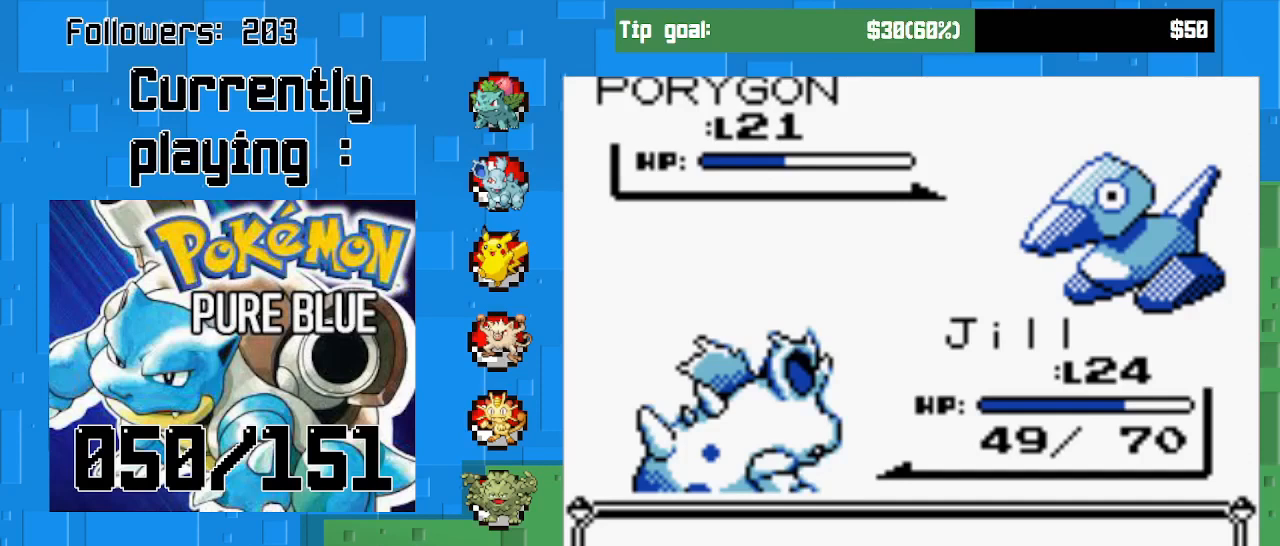
{"buttons": [], "left_stick": "center", "right_stick": "center", "events": []}
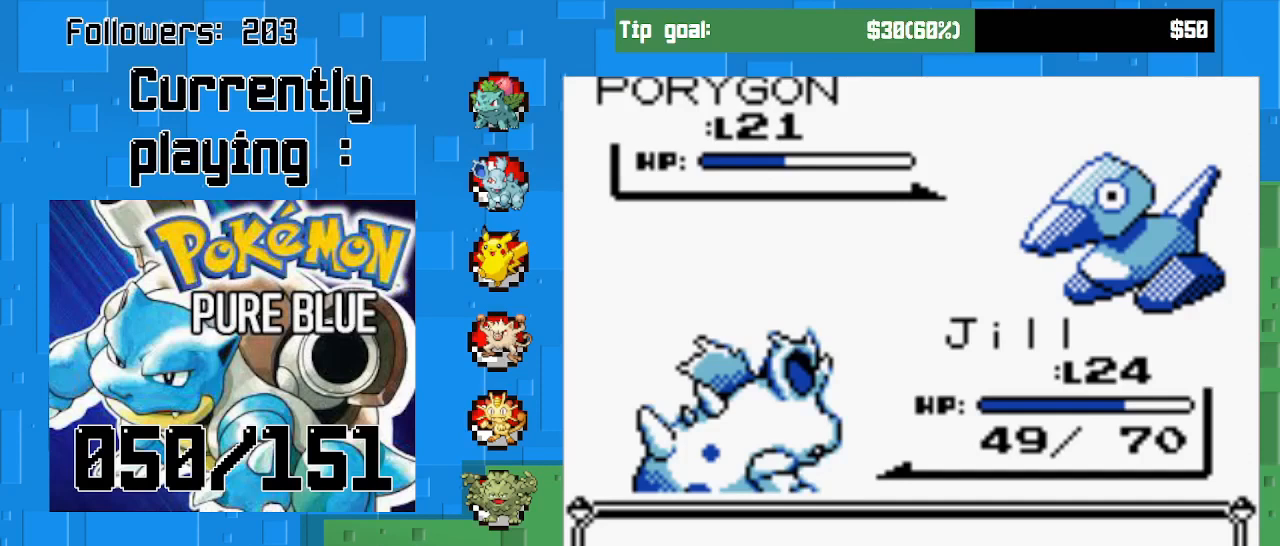
{"buttons": ["CIRCLE"], "left_stick": "center", "right_stick": "center", "events": [[267, "CIRCLE", "down"], [433, "CIRCLE", "up"], [500, "CIRCLE", "down"]]}
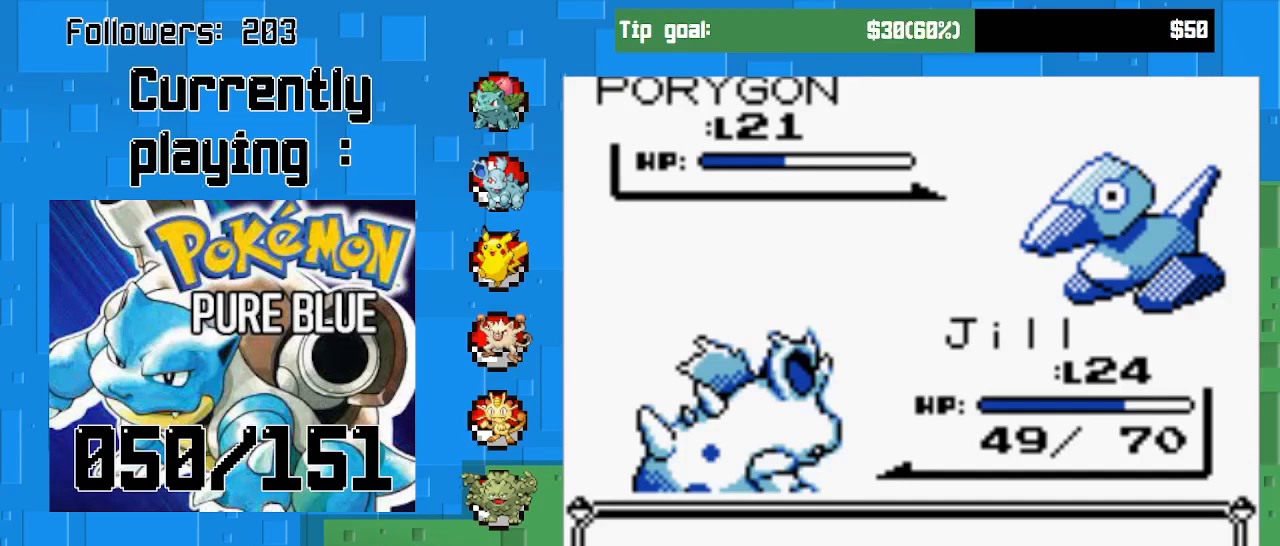
{"buttons": [], "left_stick": "center", "right_stick": "center", "events": [[167, "CIRCLE", "up"], [300, "CIRCLE", "down"], [500, "CIRCLE", "up"]]}
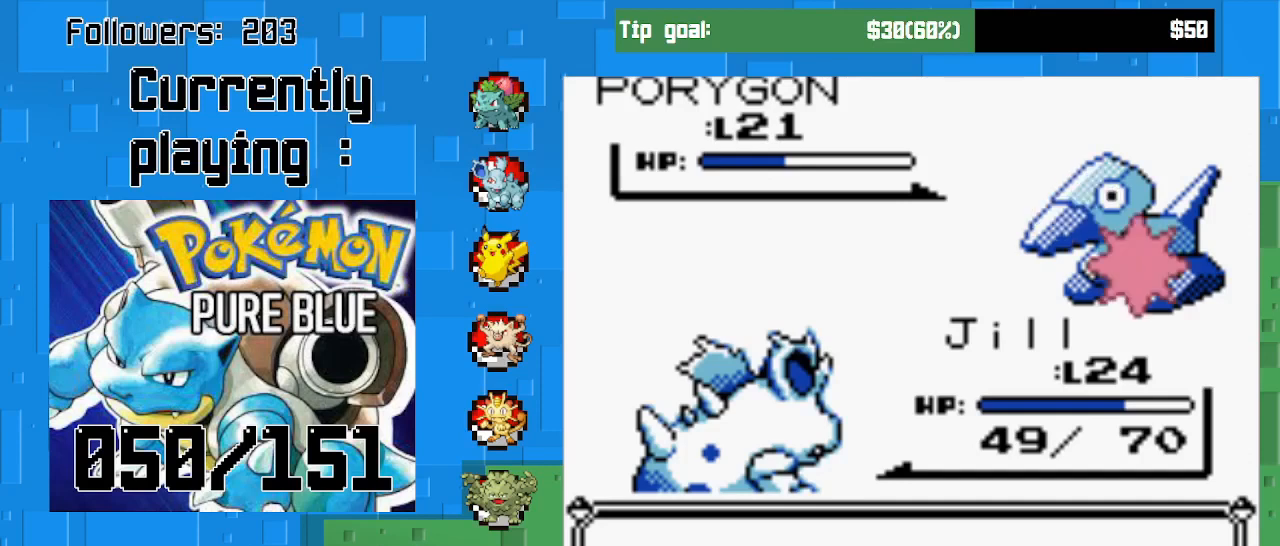
{"buttons": [], "left_stick": "center", "right_stick": "center", "events": []}
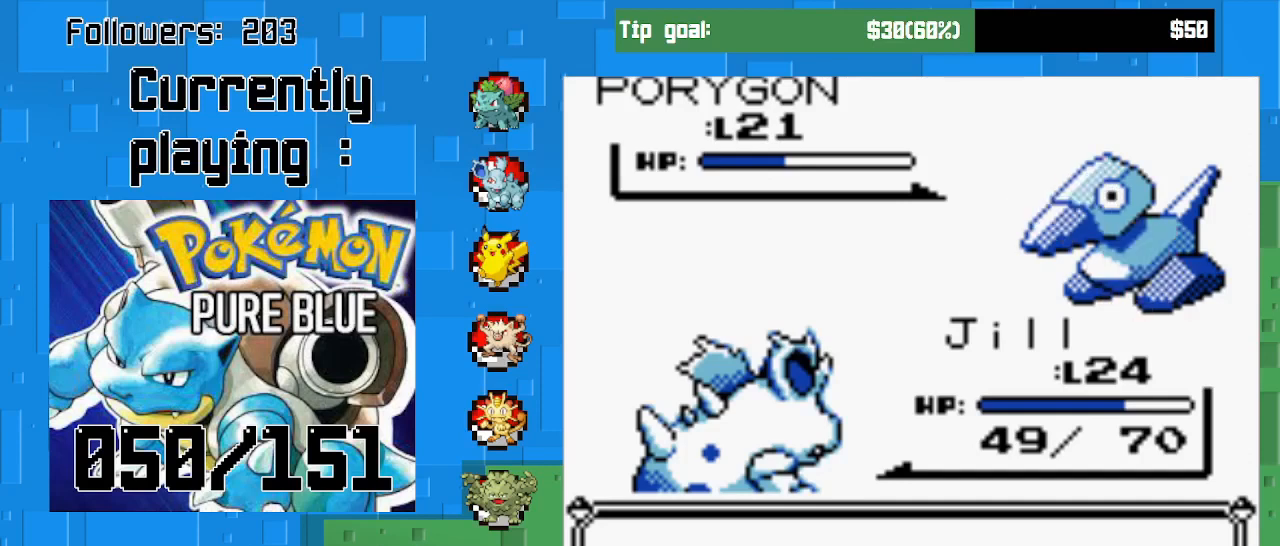
{"buttons": ["CIRCLE"], "left_stick": "center", "right_stick": "center", "events": [[33, "CIRCLE", "down"]]}
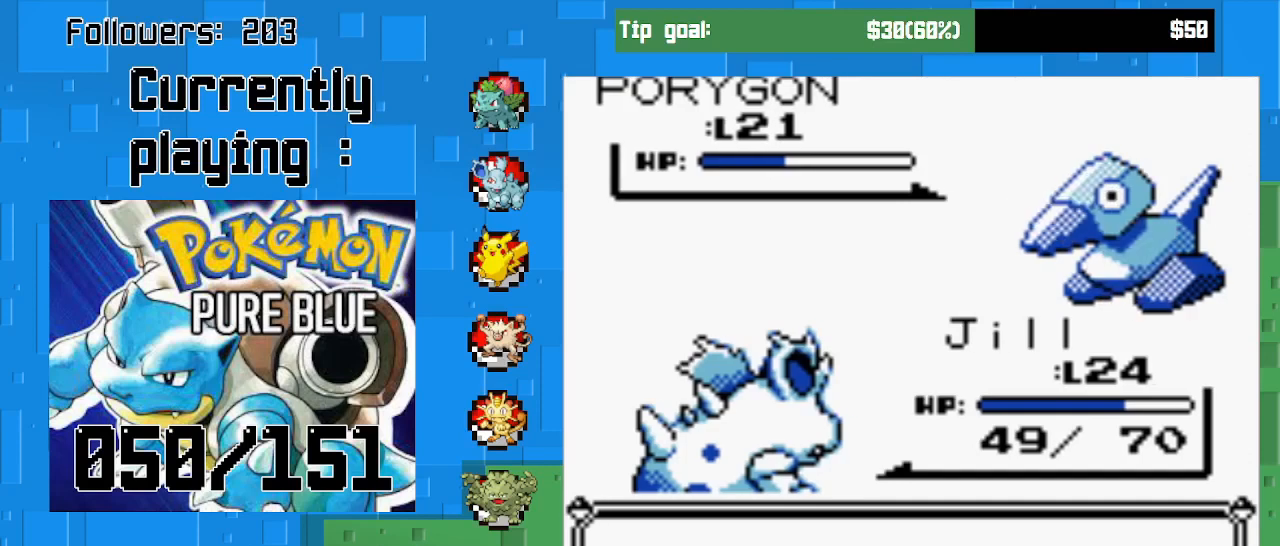
{"buttons": ["CIRCLE"], "left_stick": "center", "right_stick": "center", "events": []}
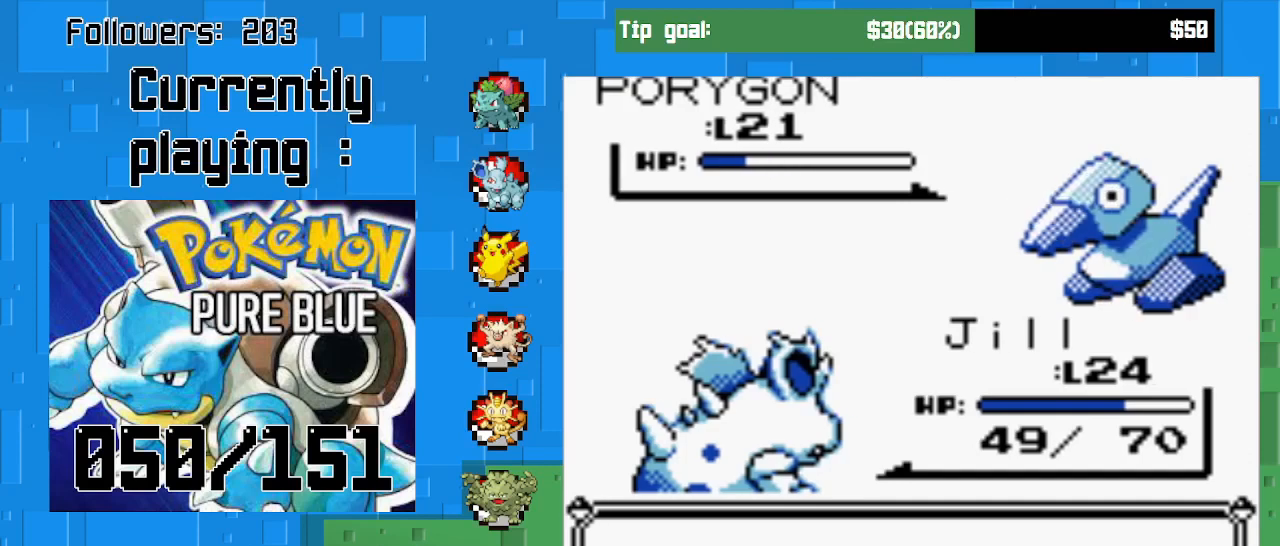
{"buttons": ["CIRCLE"], "left_stick": "center", "right_stick": "center", "events": []}
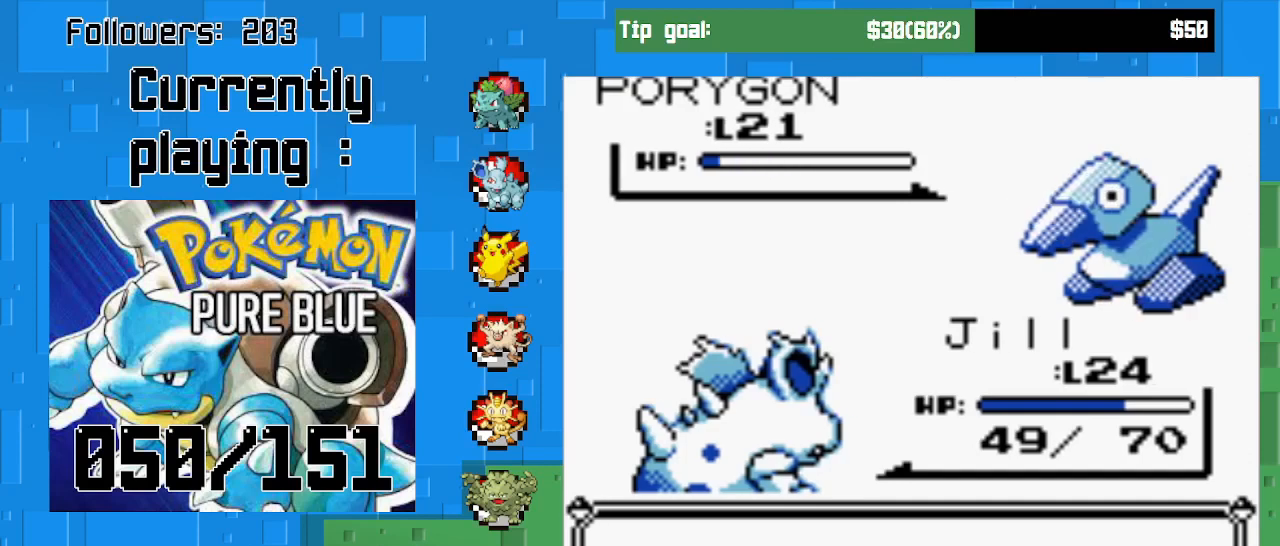
{"buttons": [], "left_stick": "center", "right_stick": "center", "events": [[133, "CIRCLE", "up"]]}
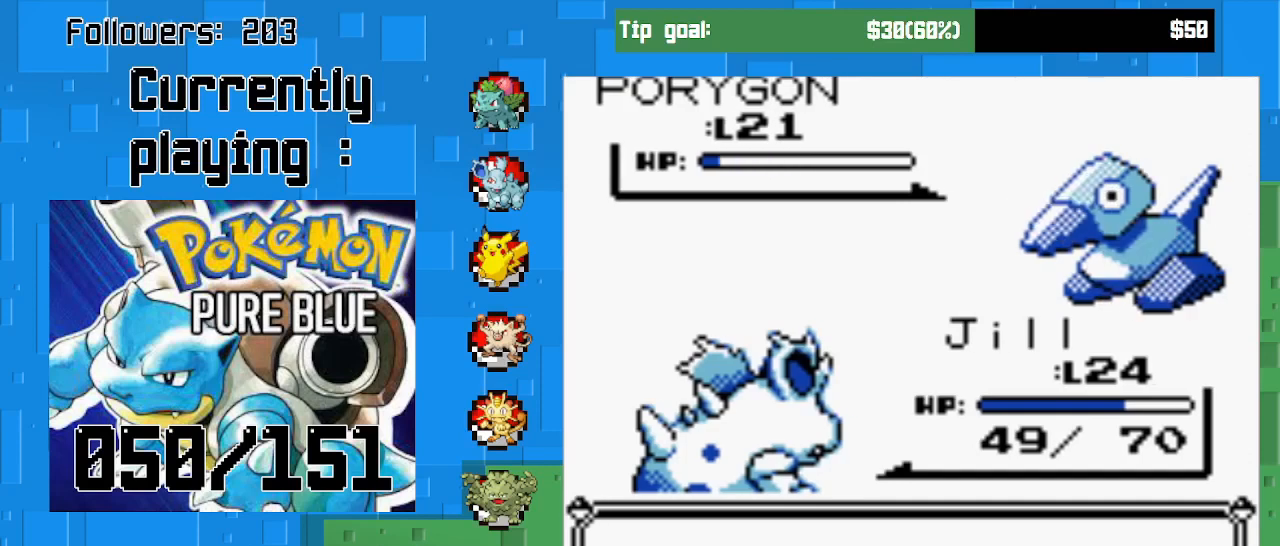
{"buttons": [], "left_stick": "center", "right_stick": "center", "events": [[200, "CIRCLE", "down"], [400, "CIRCLE", "up"]]}
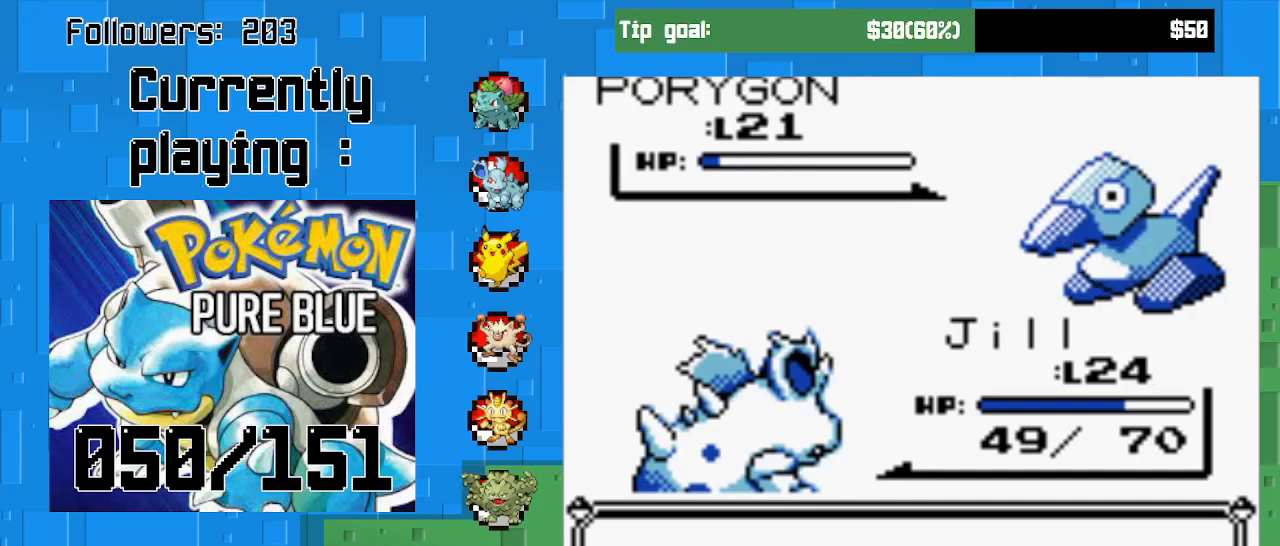
{"buttons": [], "left_stick": "center", "right_stick": "center", "events": []}
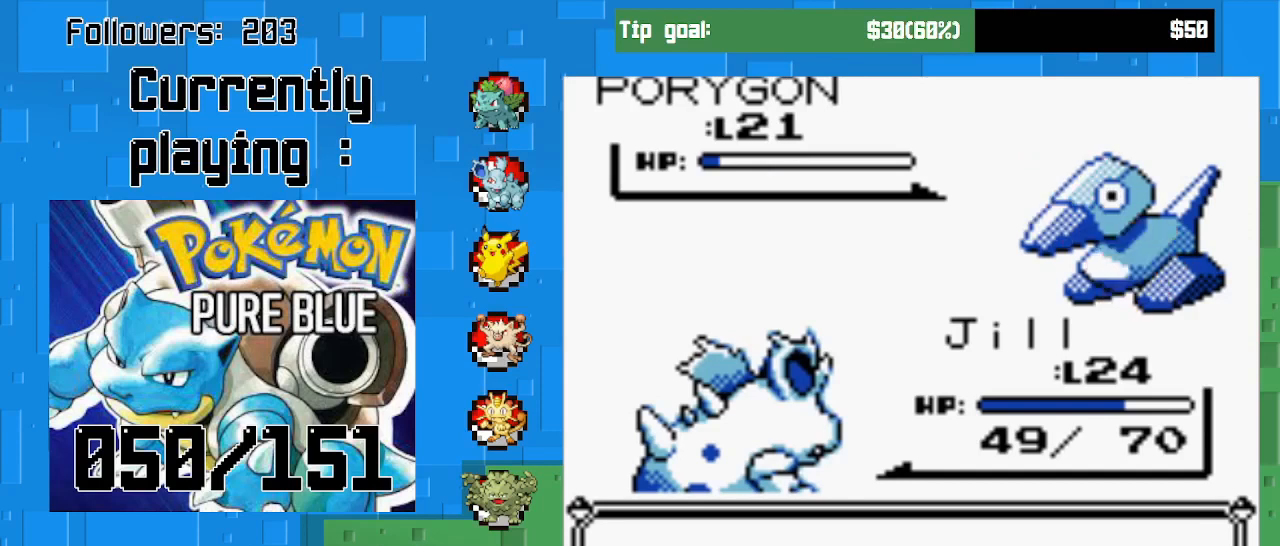
{"buttons": ["CIRCLE"], "left_stick": "center", "right_stick": "center", "events": [[367, "CIRCLE", "down"]]}
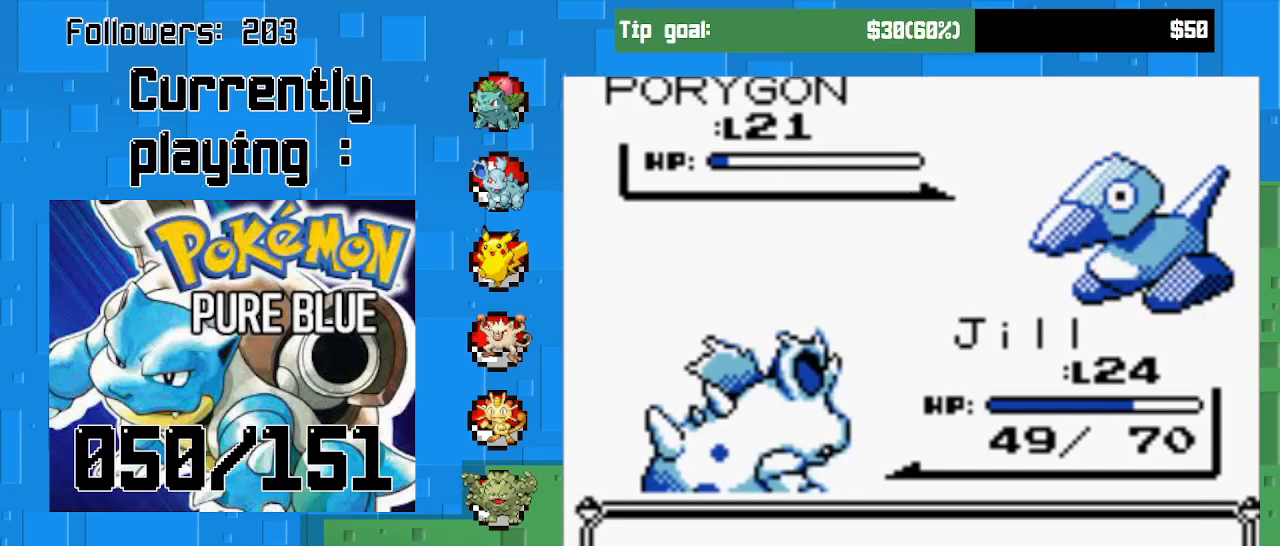
{"buttons": ["CIRCLE"], "left_stick": "center", "right_stick": "center", "events": []}